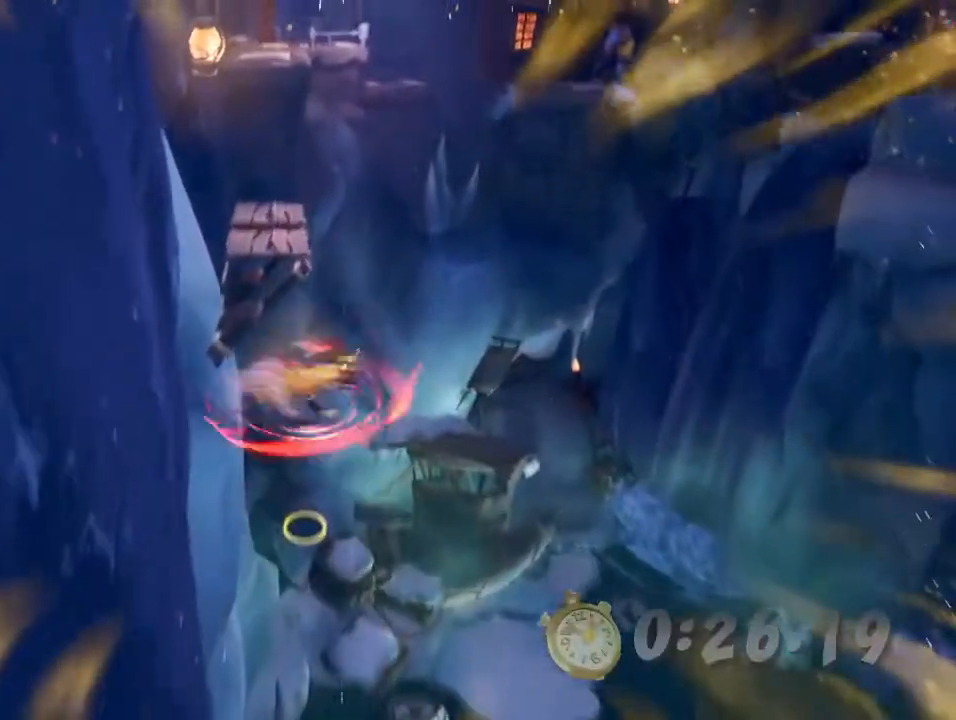
Gameplay with a controller (PlayStation layout); each line is a JSON object with the inputs held at the frame after it. "events" lists button and stick changes between this image and that frame as [ms after this image, input, new state], when the widget could be followed in between. Not read: right_stick.
{"buttons": [], "left_stick": "up", "events": [[200, "CROSS", "up"]]}
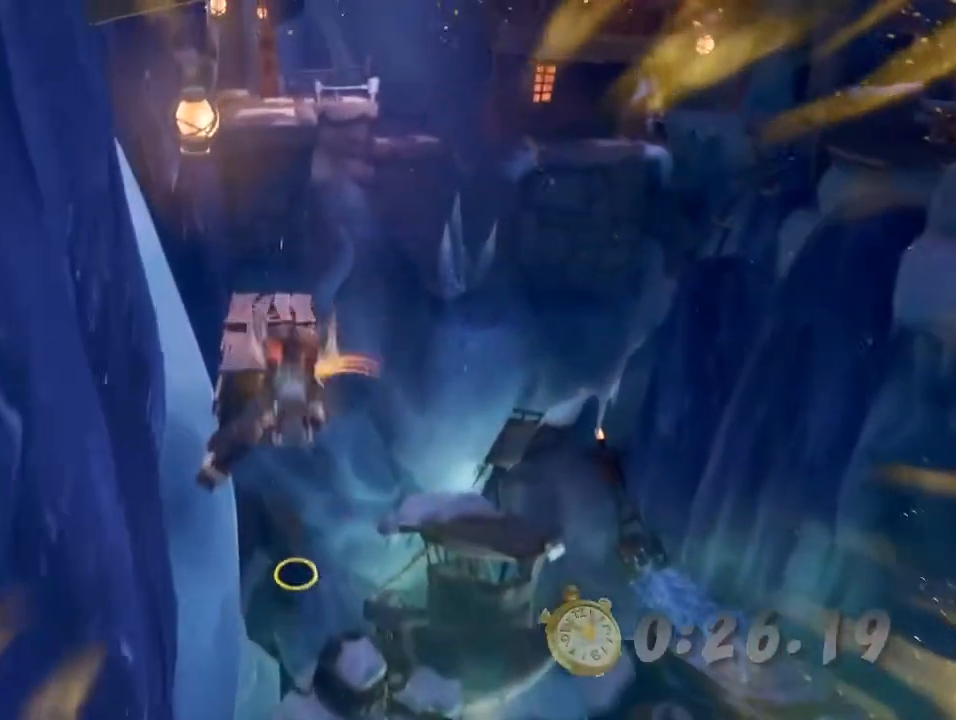
{"buttons": [], "left_stick": "up", "events": [[167, "CROSS", "down"], [333, "CROSS", "up"]]}
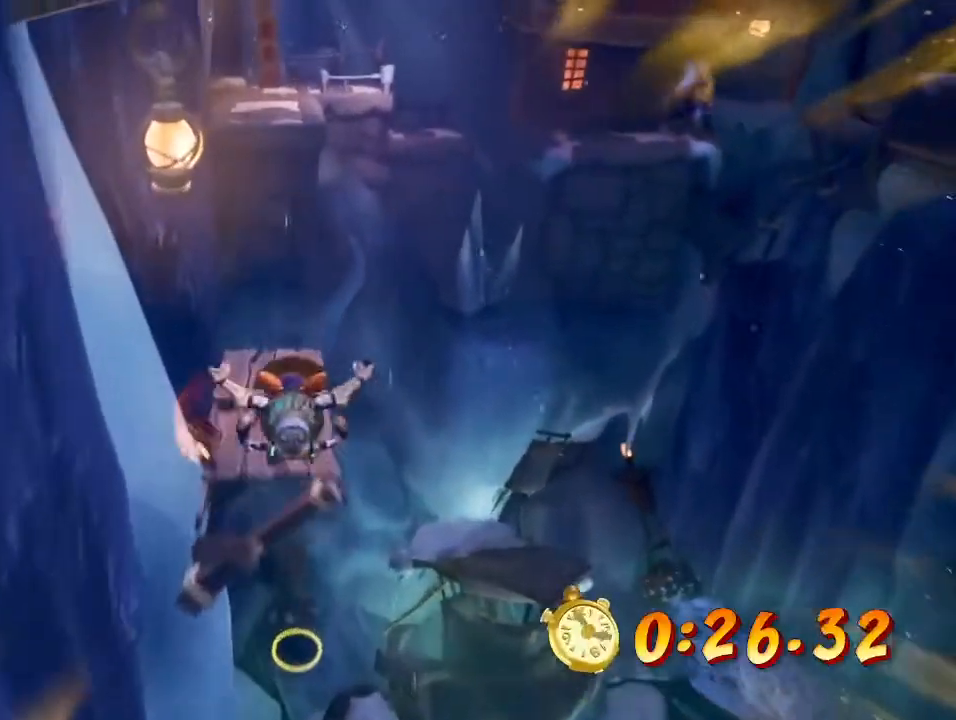
{"buttons": [], "left_stick": "up", "events": []}
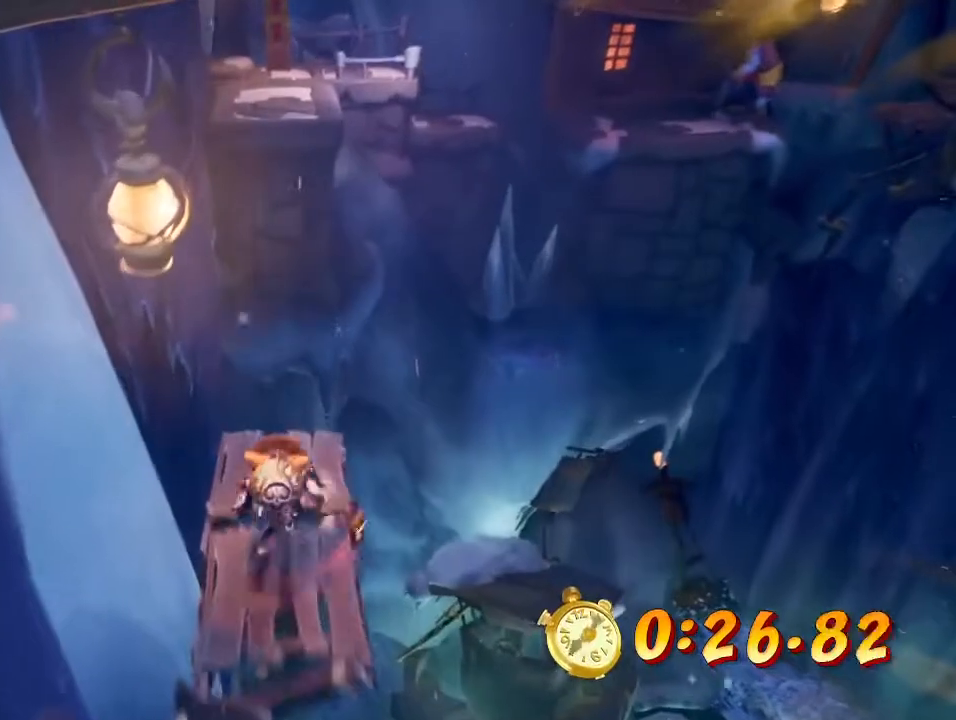
{"buttons": ["CIRCLE"], "left_stick": "up", "events": [[467, "CIRCLE", "down"]]}
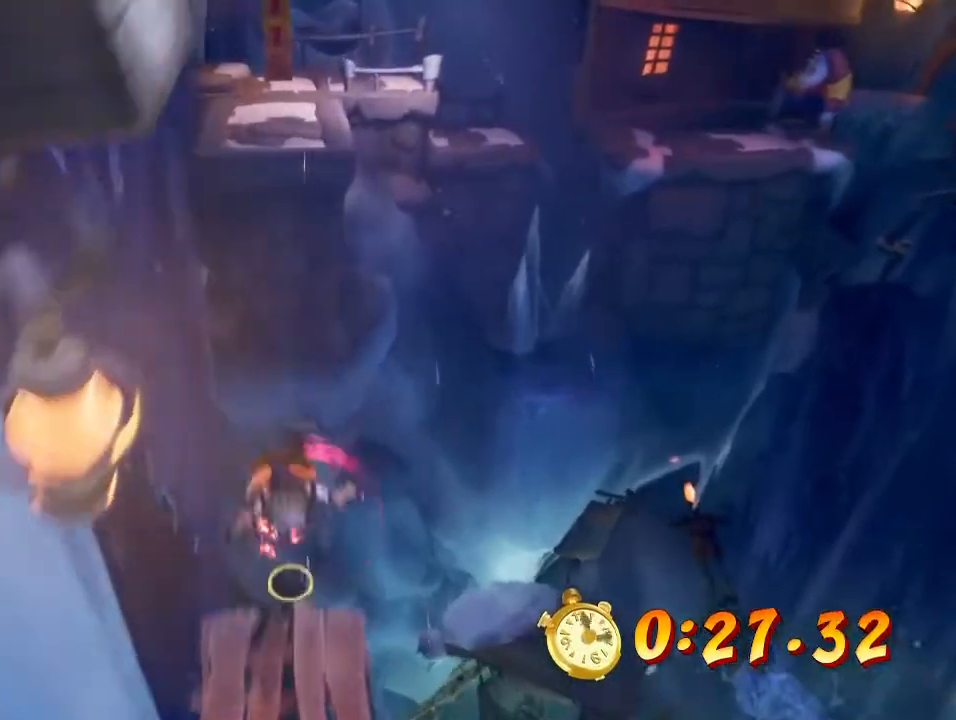
{"buttons": ["CROSS"], "left_stick": "up", "events": [[133, "CIRCLE", "up"], [167, "SQUARE", "down"], [233, "CROSS", "down"], [233, "SQUARE", "up"]]}
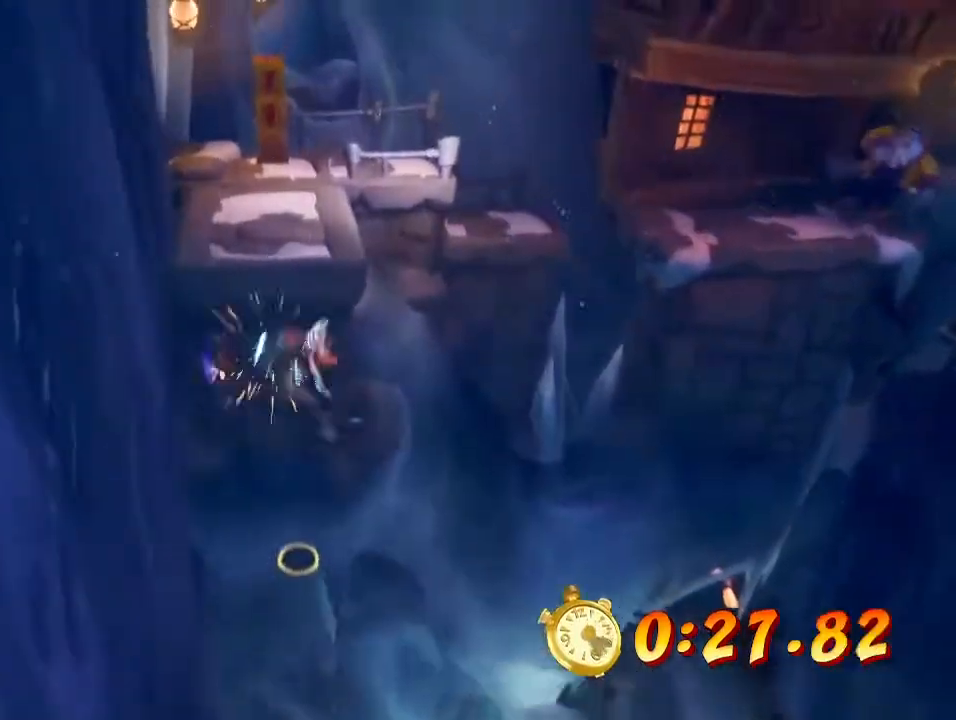
{"buttons": ["CROSS"], "left_stick": "up", "events": [[67, "CROSS", "up"], [333, "CROSS", "down"]]}
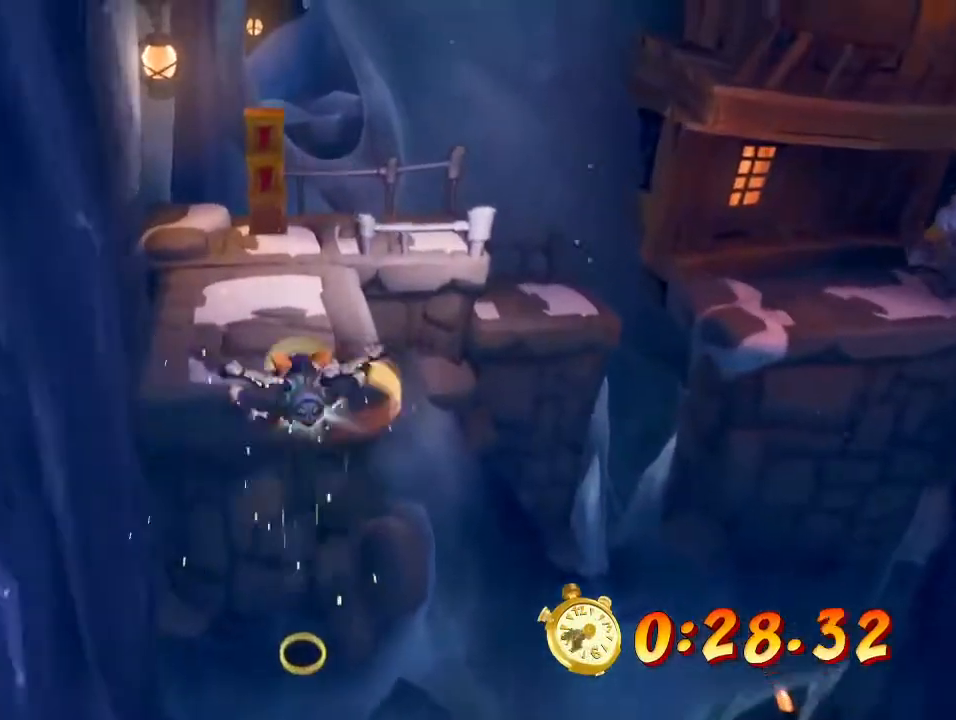
{"buttons": ["CIRCLE"], "left_stick": "up", "events": [[133, "CROSS", "up"], [500, "CIRCLE", "down"]]}
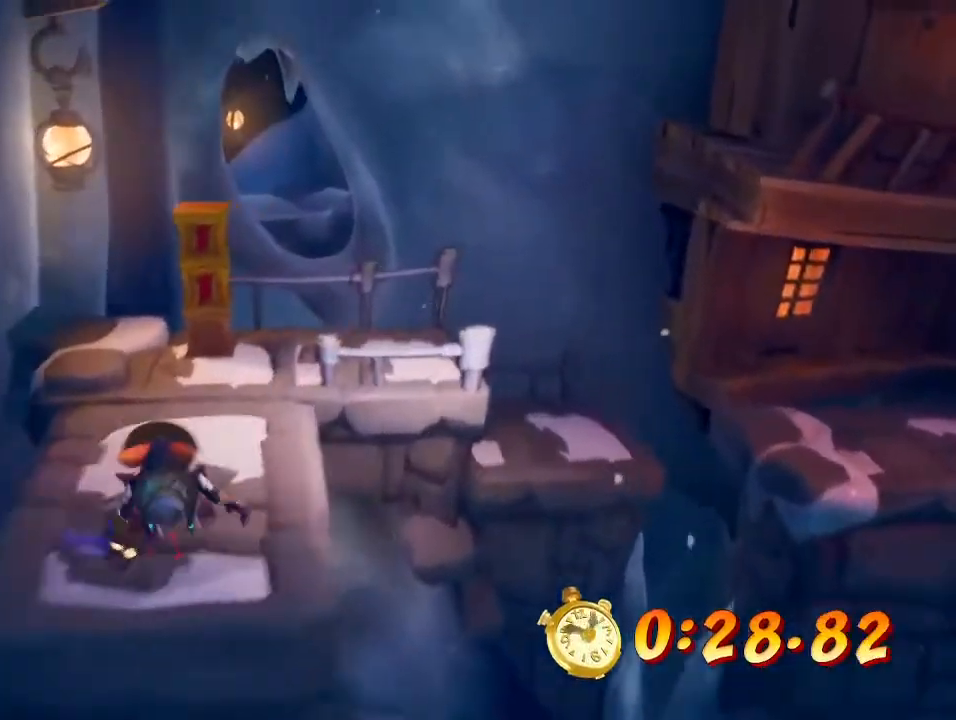
{"buttons": [], "left_stick": "up", "events": [[167, "CIRCLE", "up"], [200, "SQUARE", "down"], [233, "CROSS", "down"], [233, "SQUARE", "up"], [433, "CROSS", "up"]]}
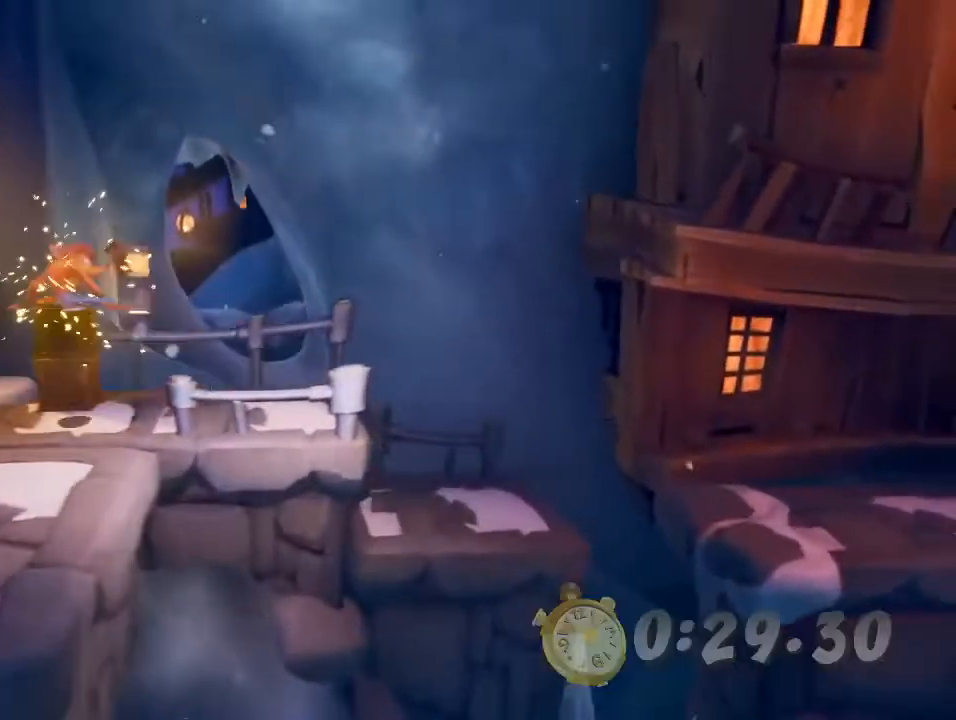
{"buttons": [], "left_stick": "right", "events": [[100, "SQUARE", "down"], [200, "left_stick", "center"], [233, "SQUARE", "up"], [267, "left_stick", "right"]]}
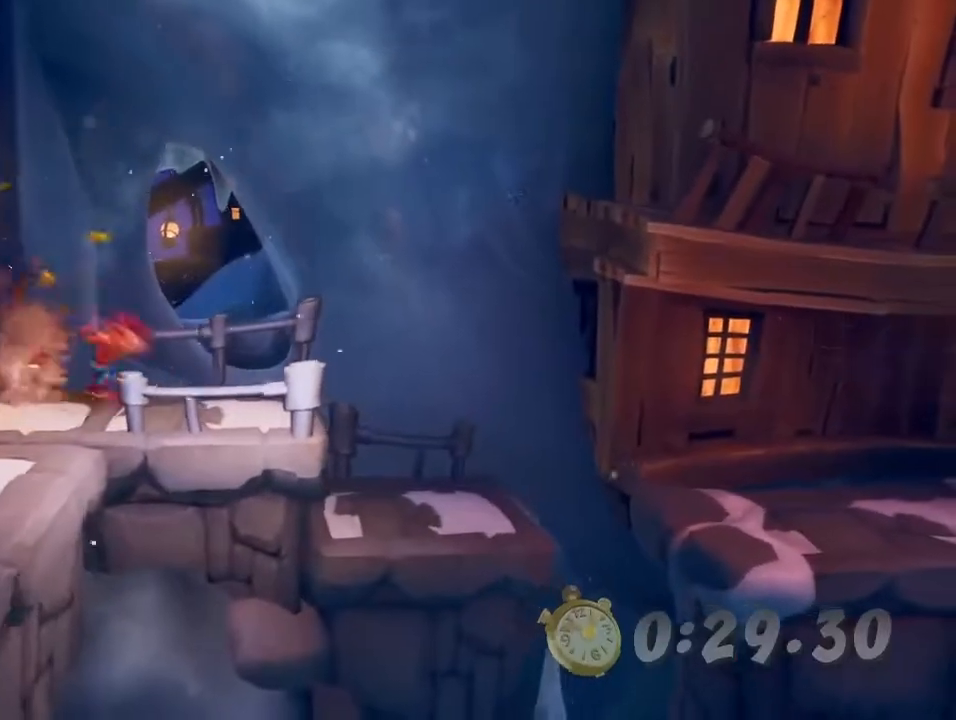
{"buttons": ["SQUARE"], "left_stick": "right", "events": [[300, "CIRCLE", "down"], [500, "CIRCLE", "up"], [500, "SQUARE", "down"]]}
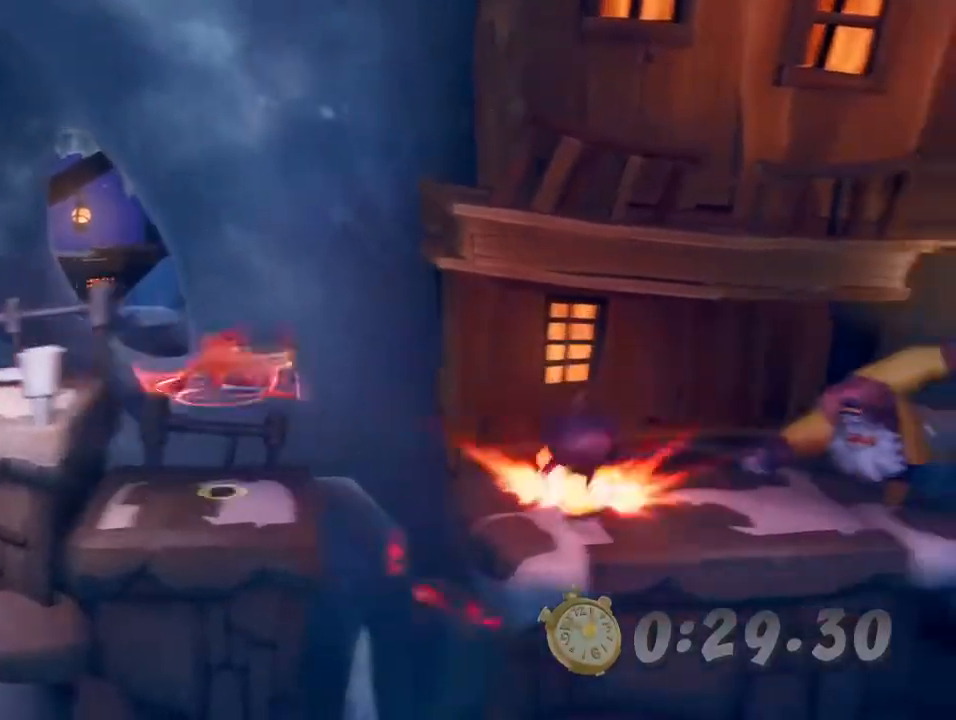
{"buttons": [], "left_stick": "right", "events": [[67, "CROSS", "down"], [100, "SQUARE", "up"], [267, "CROSS", "up"]]}
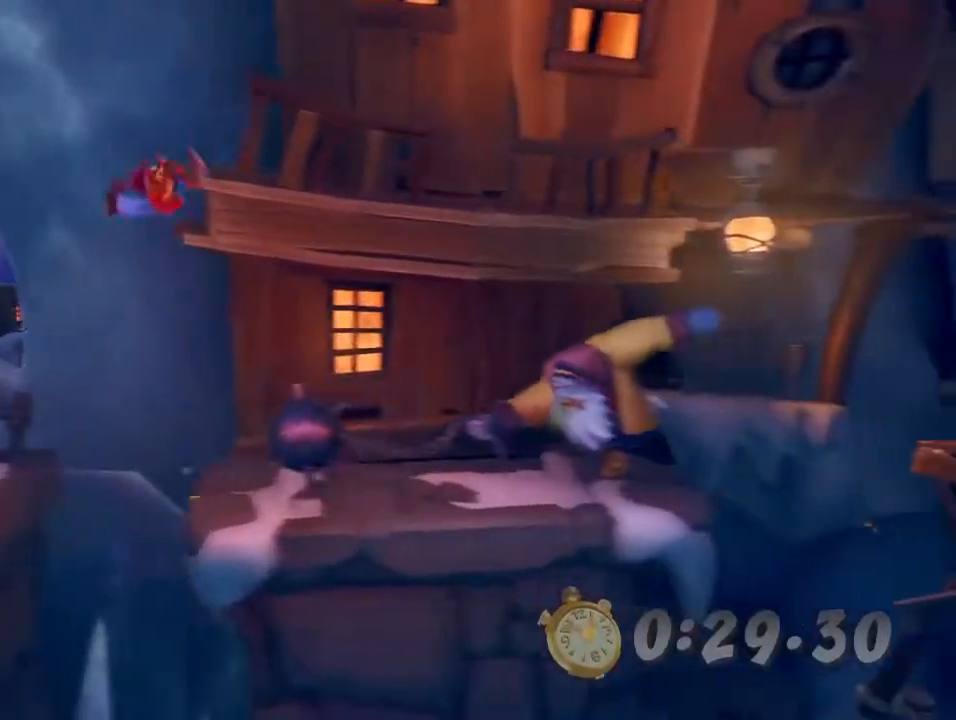
{"buttons": [], "left_stick": "right", "events": []}
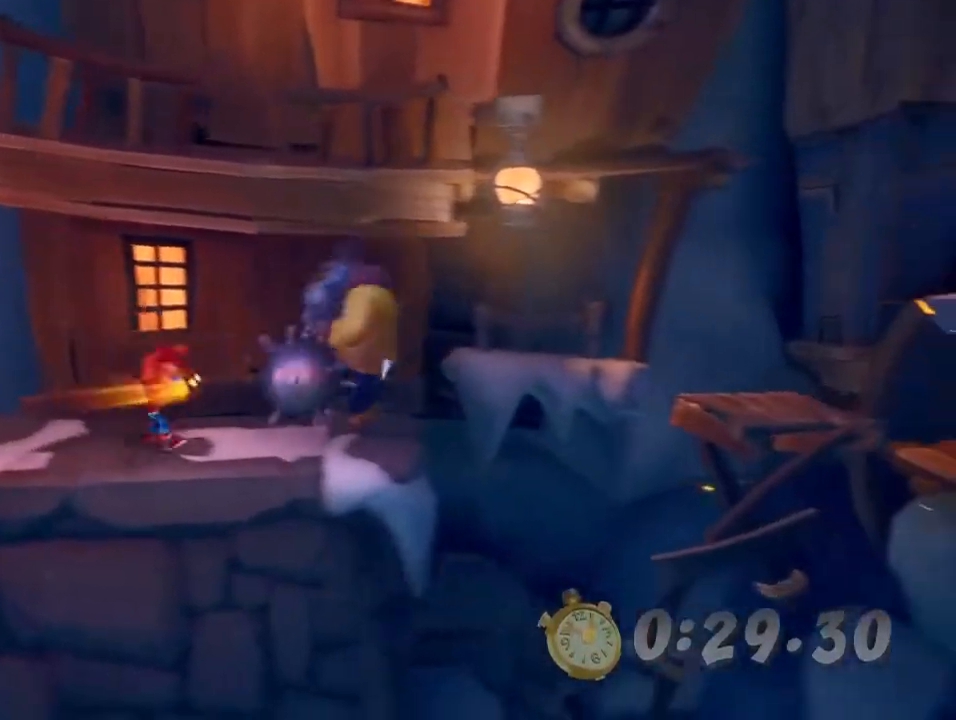
{"buttons": ["CROSS"], "left_stick": "right", "events": [[200, "CIRCLE", "down"], [367, "CIRCLE", "up"], [400, "SQUARE", "down"], [433, "CROSS", "down"], [433, "SQUARE", "up"]]}
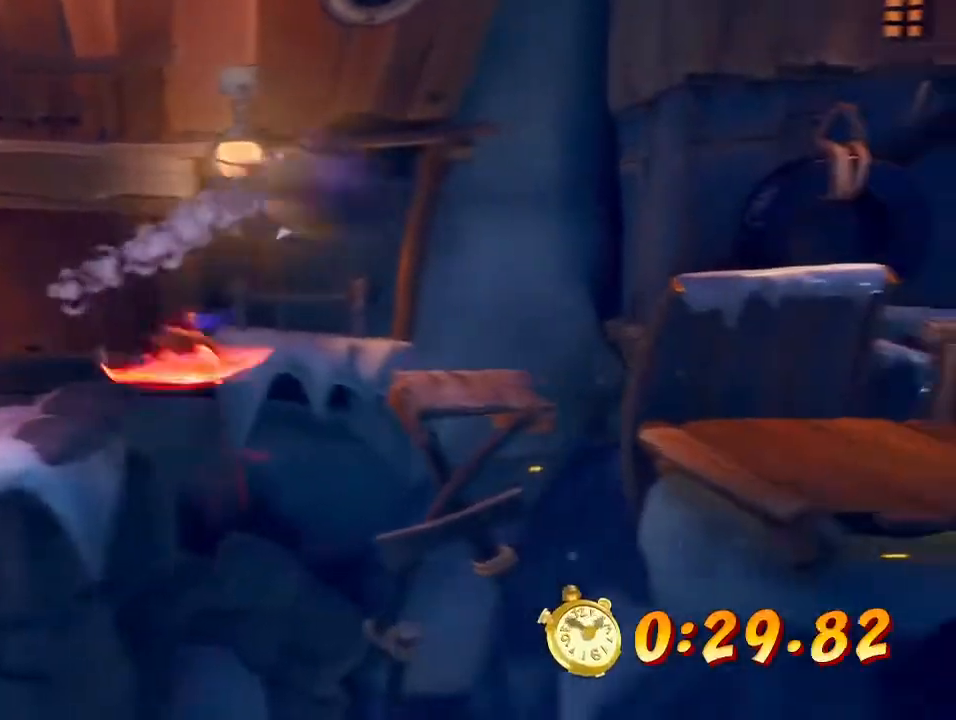
{"buttons": [], "left_stick": "right", "events": [[100, "CROSS", "up"]]}
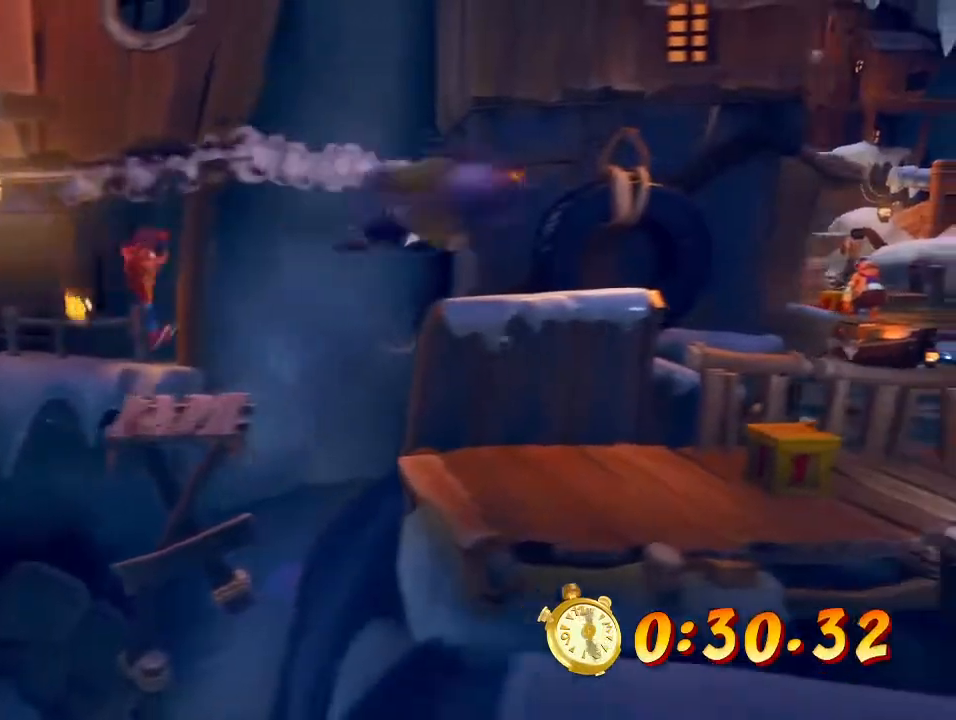
{"buttons": ["SQUARE"], "left_stick": "right", "events": [[267, "CIRCLE", "down"], [400, "CIRCLE", "up"], [433, "SQUARE", "down"]]}
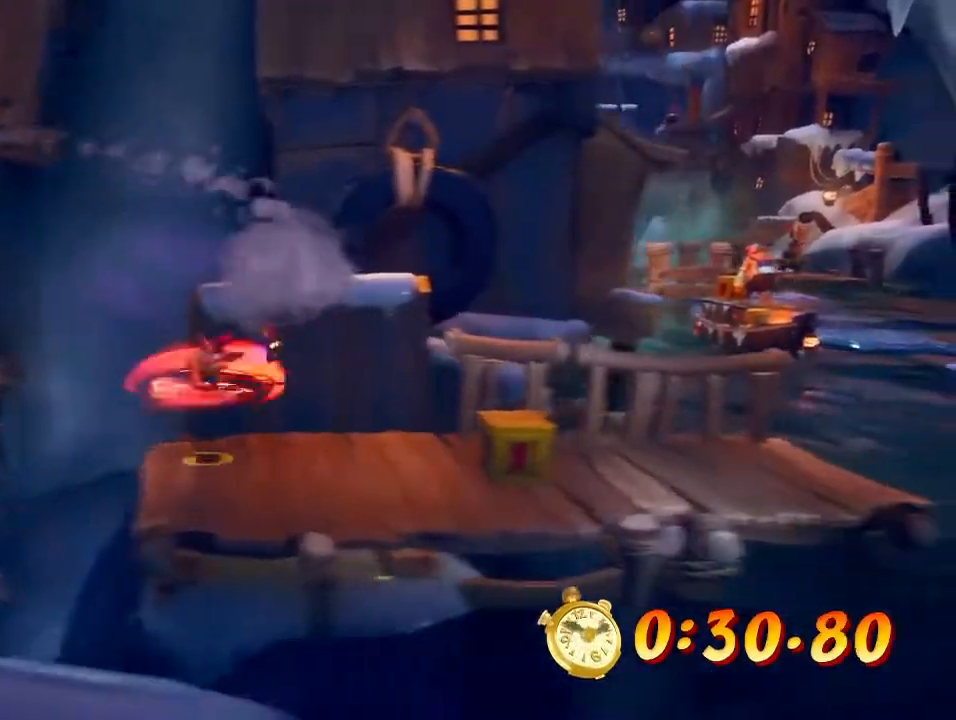
{"buttons": ["SQUARE"], "left_stick": "right", "events": [[33, "SQUARE", "up"], [300, "CIRCLE", "down"], [433, "CIRCLE", "up"], [467, "SQUARE", "down"]]}
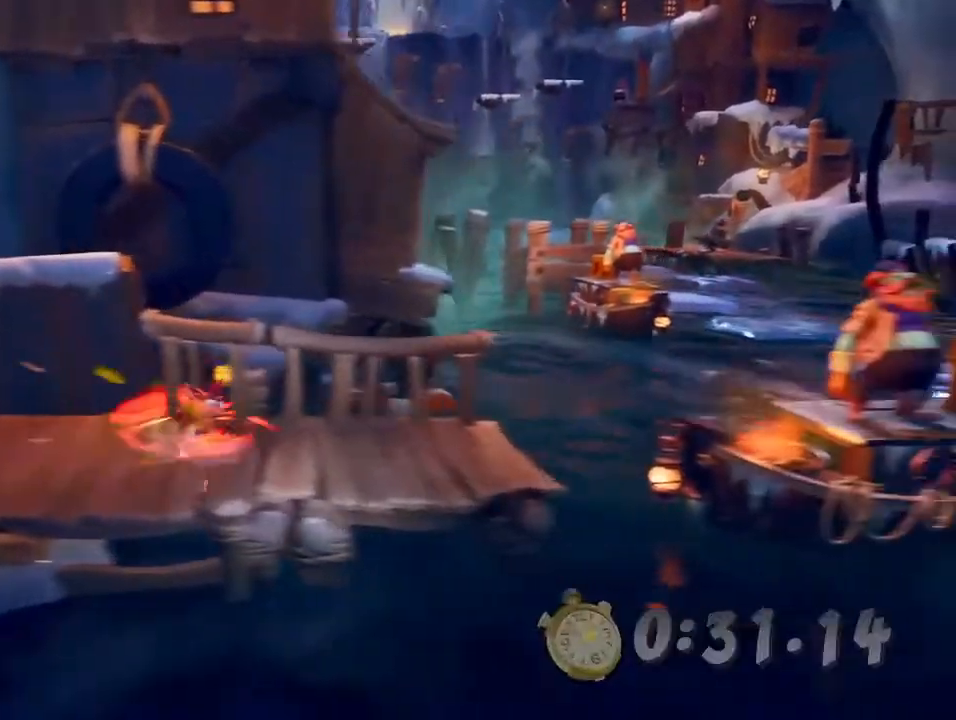
{"buttons": ["CIRCLE"], "left_stick": "right", "events": [[67, "SQUARE", "up"], [367, "CIRCLE", "down"]]}
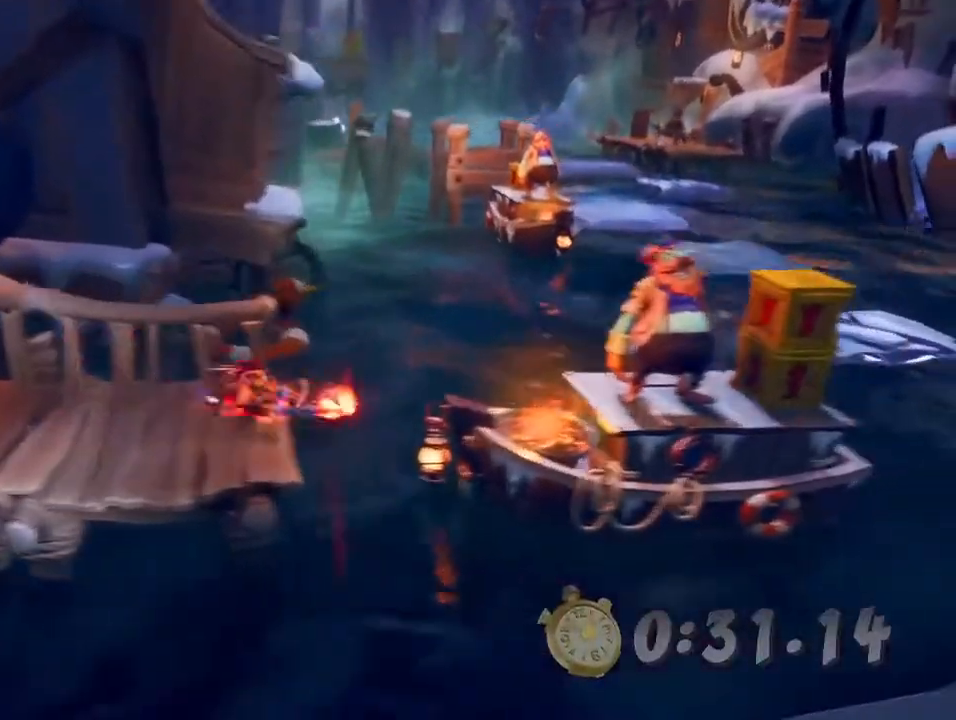
{"buttons": [], "left_stick": "right", "events": [[33, "CIRCLE", "up"], [33, "SQUARE", "down"], [100, "CROSS", "down"], [100, "SQUARE", "up"], [300, "CROSS", "up"]]}
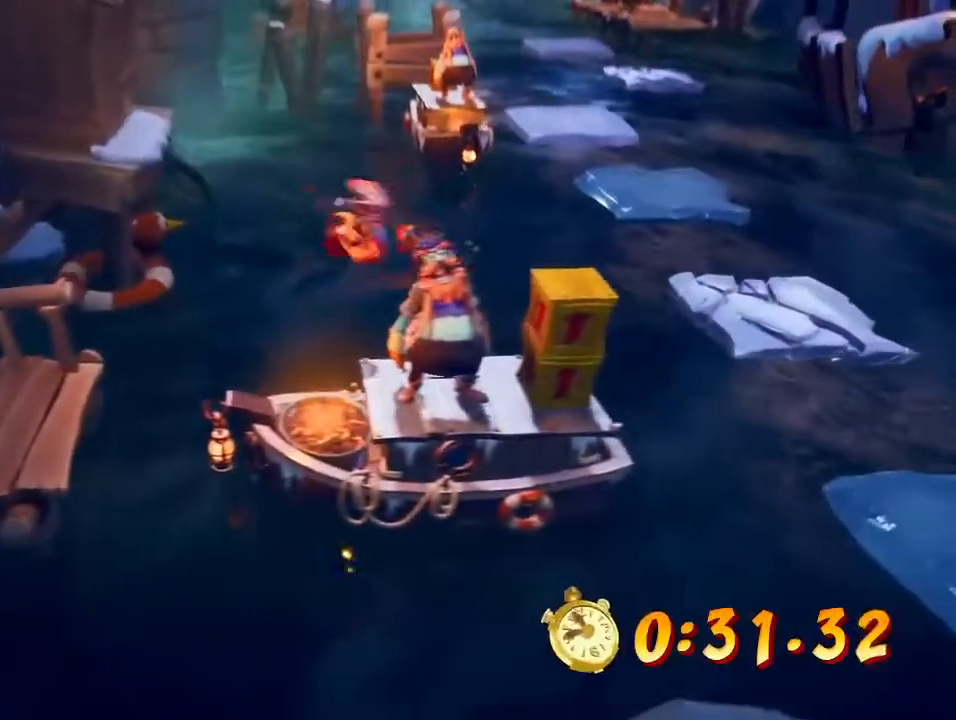
{"buttons": [], "left_stick": "center", "events": [[33, "SQUARE", "down"], [200, "SQUARE", "up"], [367, "left_stick", "down-right"], [467, "left_stick", "center"]]}
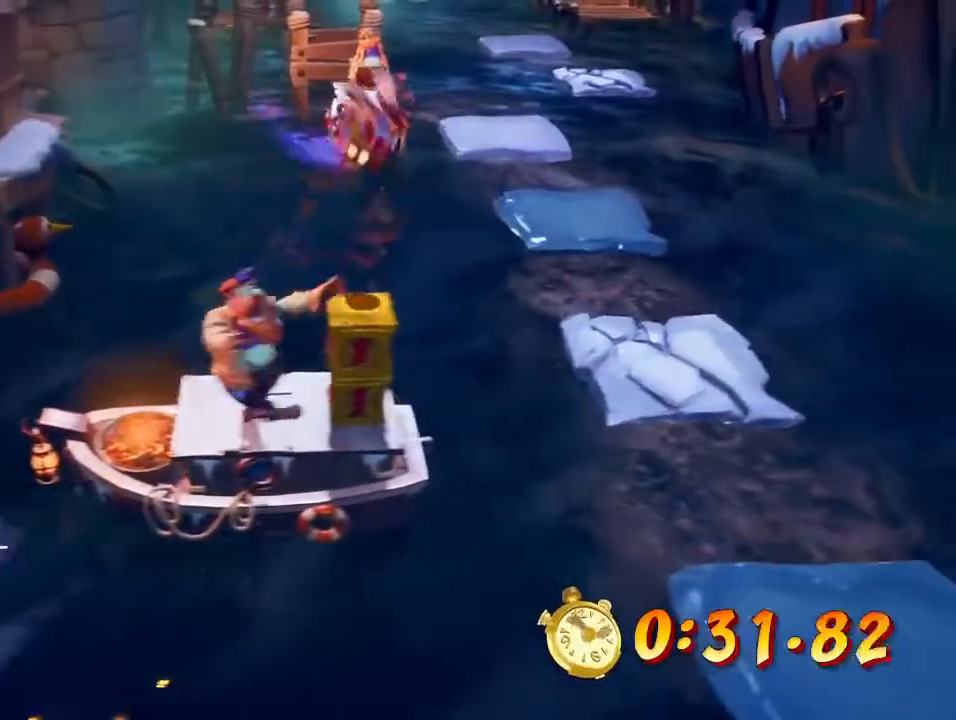
{"buttons": [], "left_stick": "up-right", "events": [[100, "SQUARE", "down"], [267, "SQUARE", "up"], [333, "SQUARE", "down"], [433, "SQUARE", "up"], [467, "left_stick", "up-right"]]}
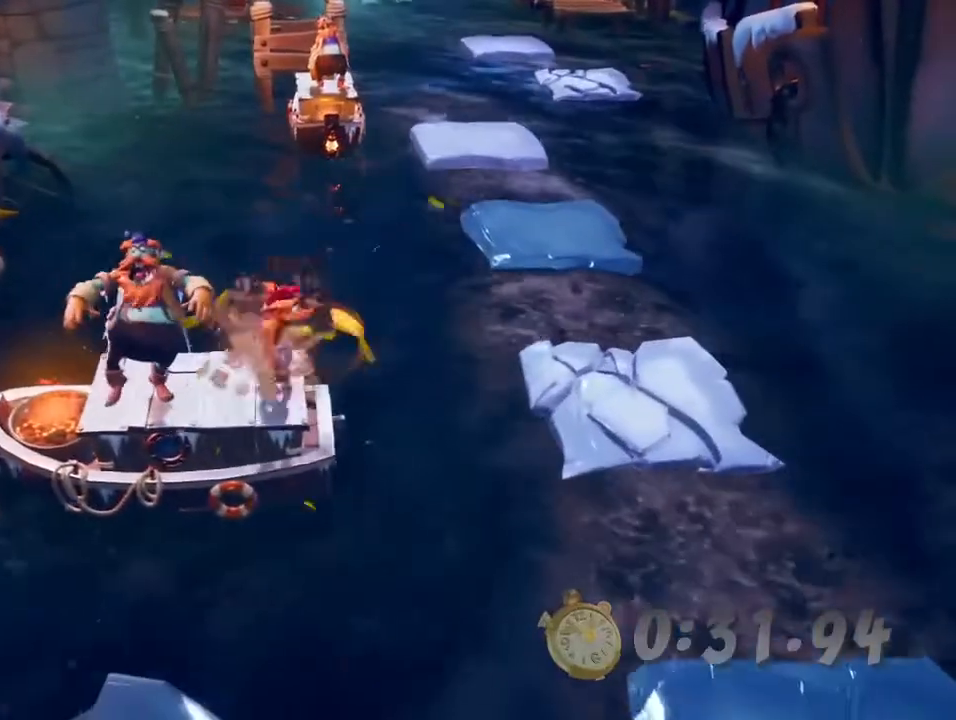
{"buttons": [], "left_stick": "up-right", "events": [[133, "CIRCLE", "down"], [233, "CIRCLE", "up"], [267, "SQUARE", "down"], [300, "CROSS", "down"], [333, "SQUARE", "up"], [467, "CROSS", "up"]]}
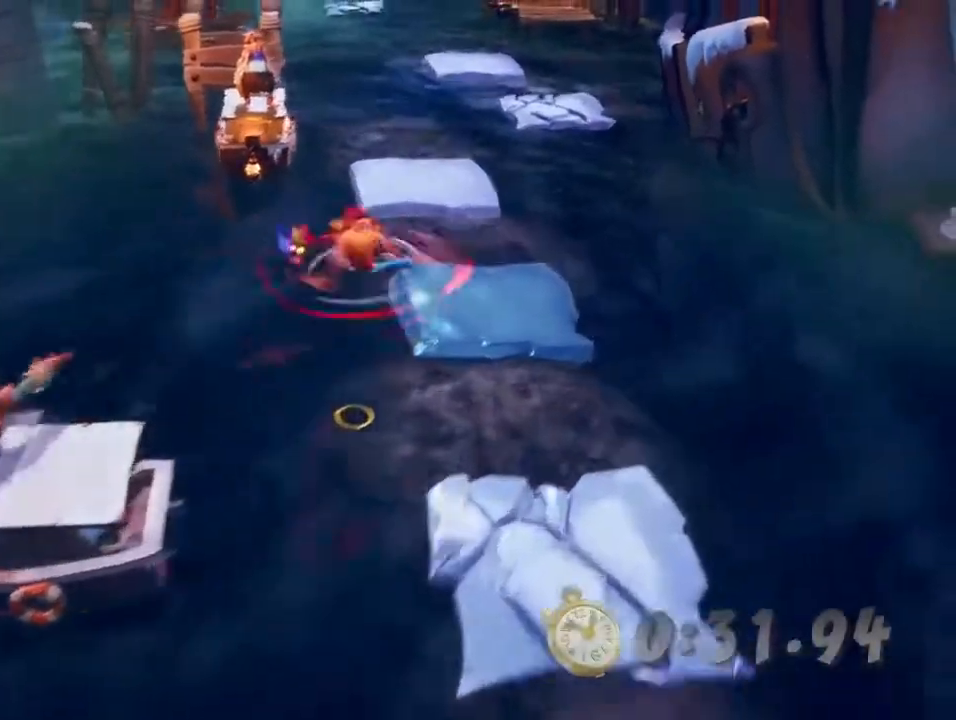
{"buttons": [], "left_stick": "up", "events": [[433, "left_stick", "up"]]}
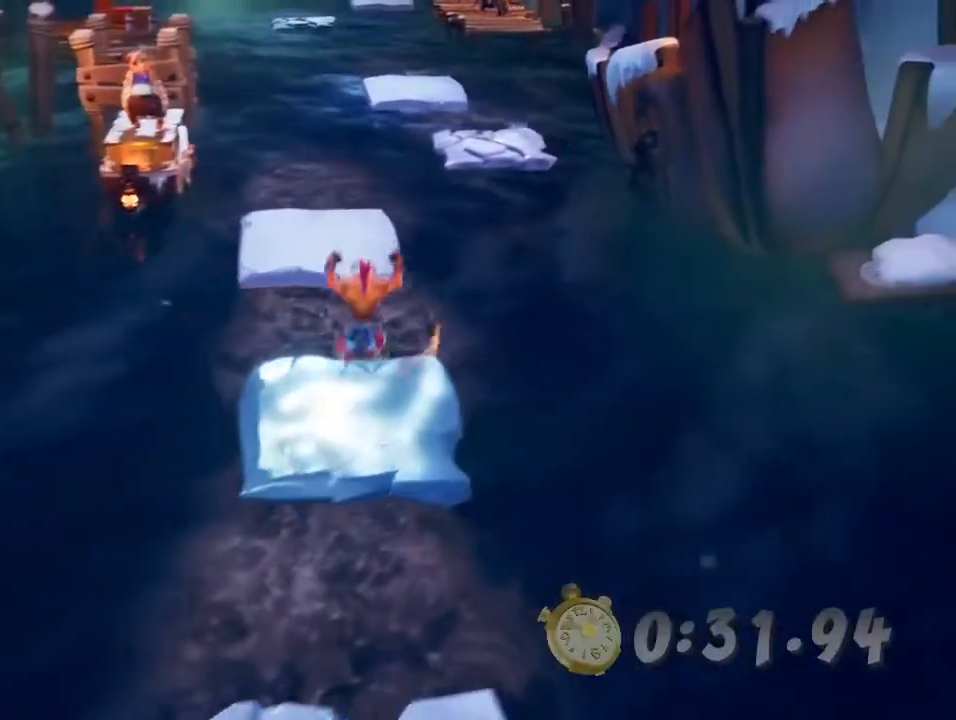
{"buttons": [], "left_stick": "up-left", "events": [[133, "left_stick", "up-left"], [200, "CROSS", "down"], [300, "CROSS", "up"]]}
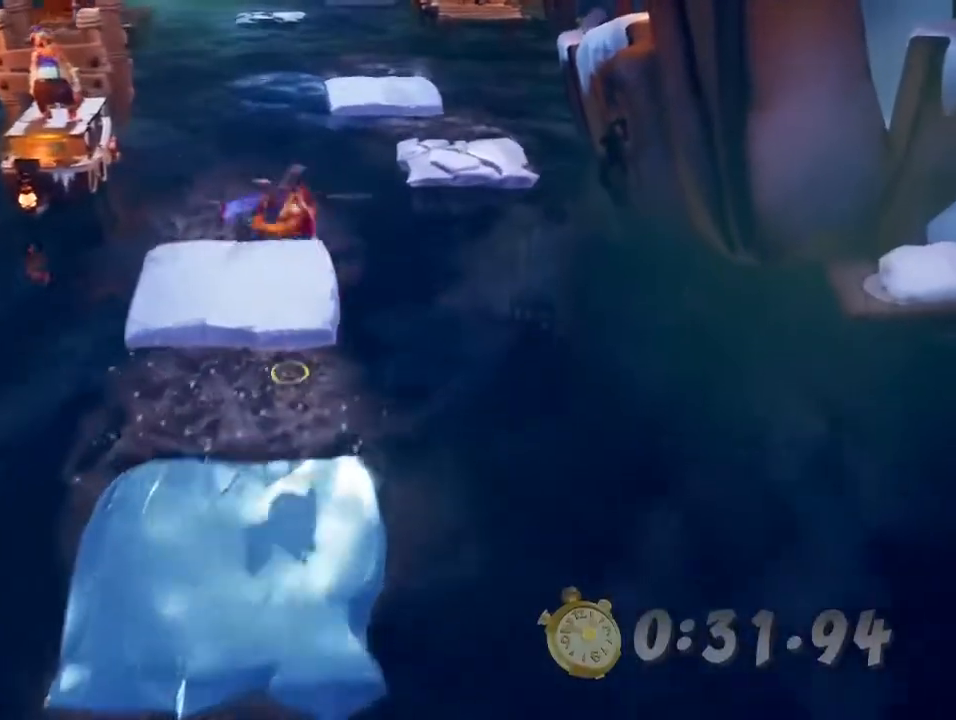
{"buttons": ["CIRCLE"], "left_stick": "up-left", "events": [[433, "CIRCLE", "down"]]}
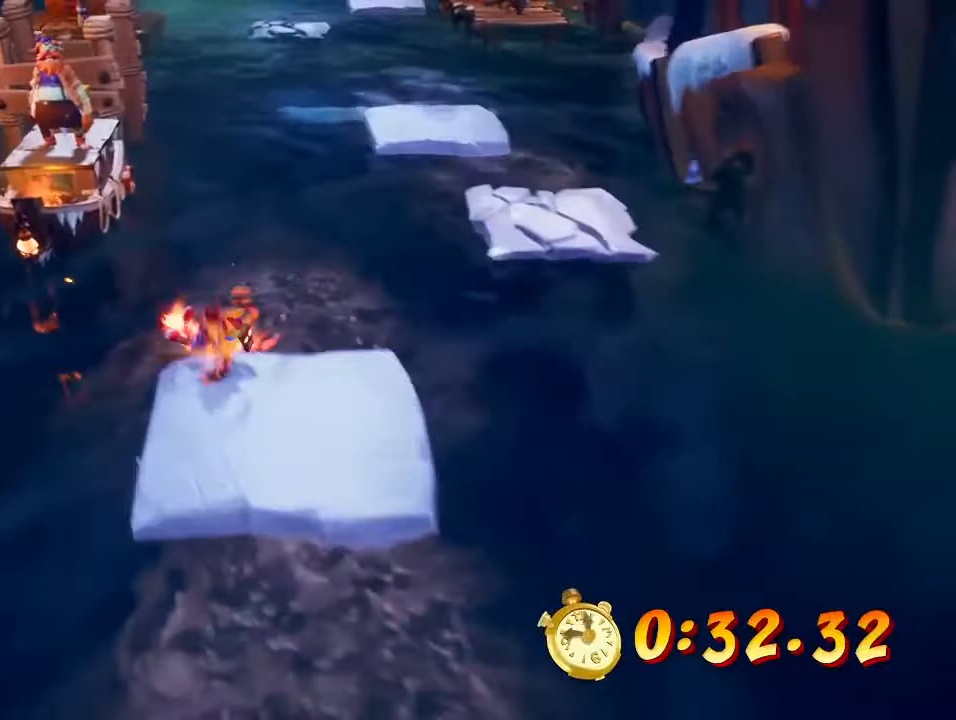
{"buttons": [], "left_stick": "up-left", "events": [[67, "CIRCLE", "up"], [100, "SQUARE", "down"], [133, "CROSS", "down"], [133, "SQUARE", "up"], [400, "CROSS", "up"]]}
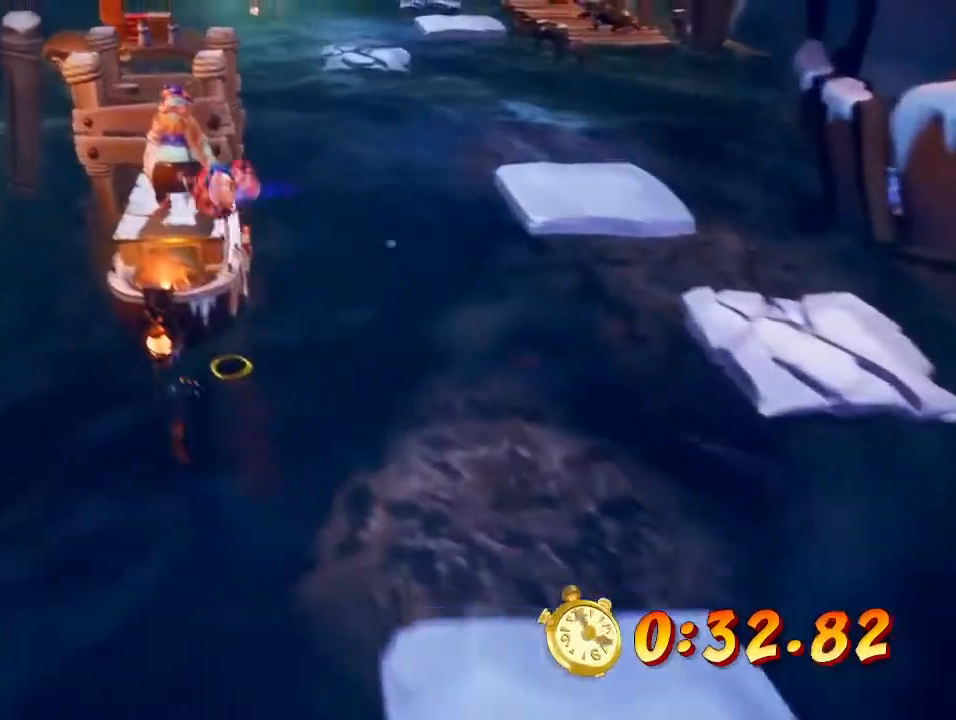
{"buttons": [], "left_stick": "up", "events": [[67, "left_stick", "up"], [100, "SQUARE", "down"], [200, "CROSS", "down"], [233, "SQUARE", "up"], [367, "CROSS", "up"]]}
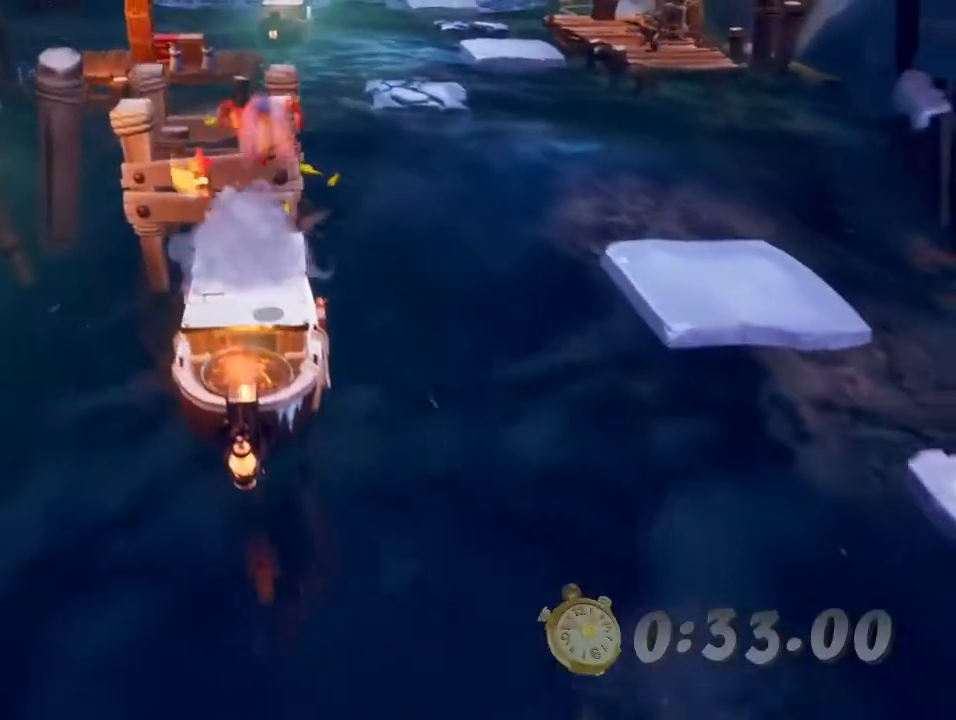
{"buttons": [], "left_stick": "up", "events": [[67, "left_stick", "center"], [200, "SQUARE", "down"], [233, "left_stick", "up"], [300, "SQUARE", "up"]]}
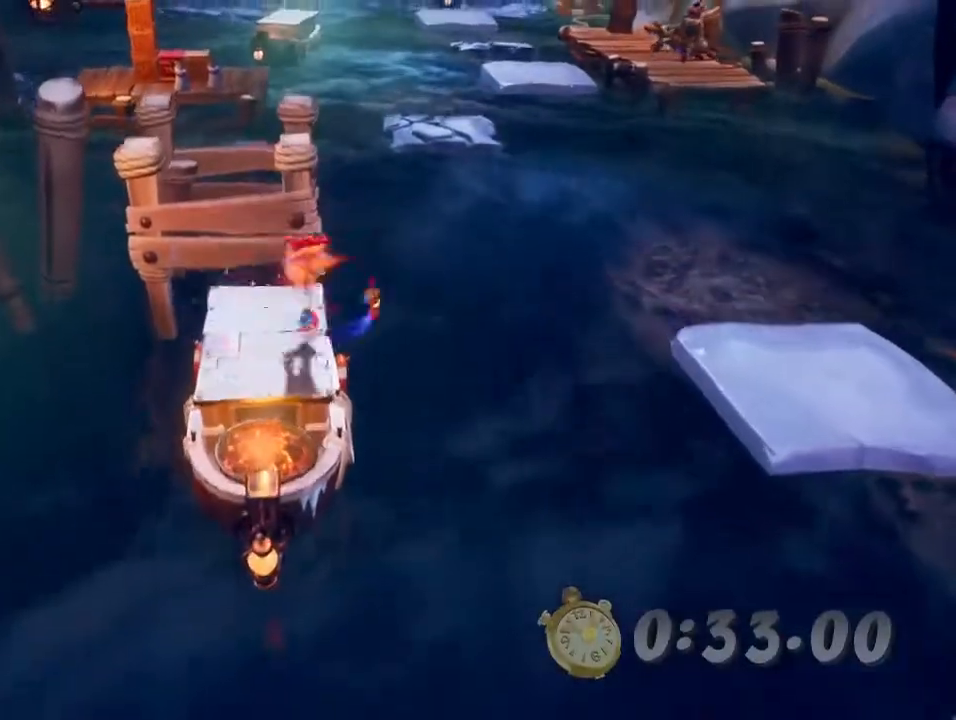
{"buttons": [], "left_stick": "up", "events": [[33, "CIRCLE", "down"], [267, "CIRCLE", "up"], [300, "SQUARE", "down"], [333, "CROSS", "down"], [367, "SQUARE", "up"], [500, "CROSS", "up"]]}